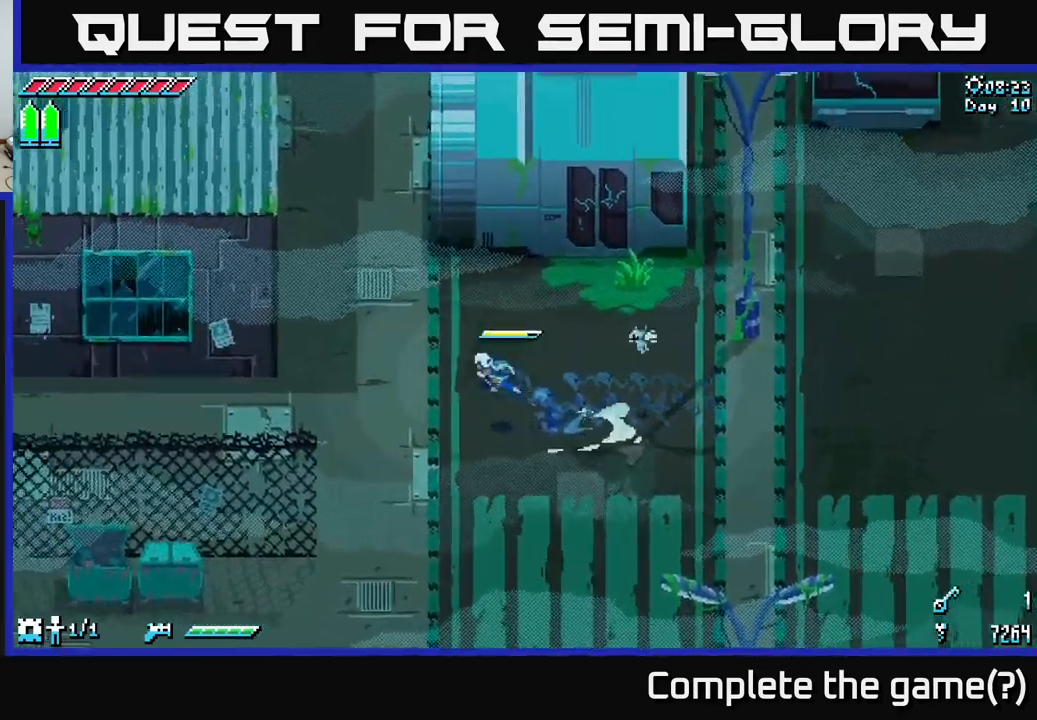
Gameplay with a controller (Xbox layout); each line is a JSON object with the inputs held at the frame after it. "events" lists button and stick changes between this image and that frame as [ms after this image, input, new state], when the widget could be followed in between.
{"buttons": ["X"], "left_stick": "up", "right_stick": "center", "events": [[50, "A", "up"], [200, "left_stick", "up-left"], [283, "X", "up"], [350, "left_stick", "up"], [400, "X", "down"]]}
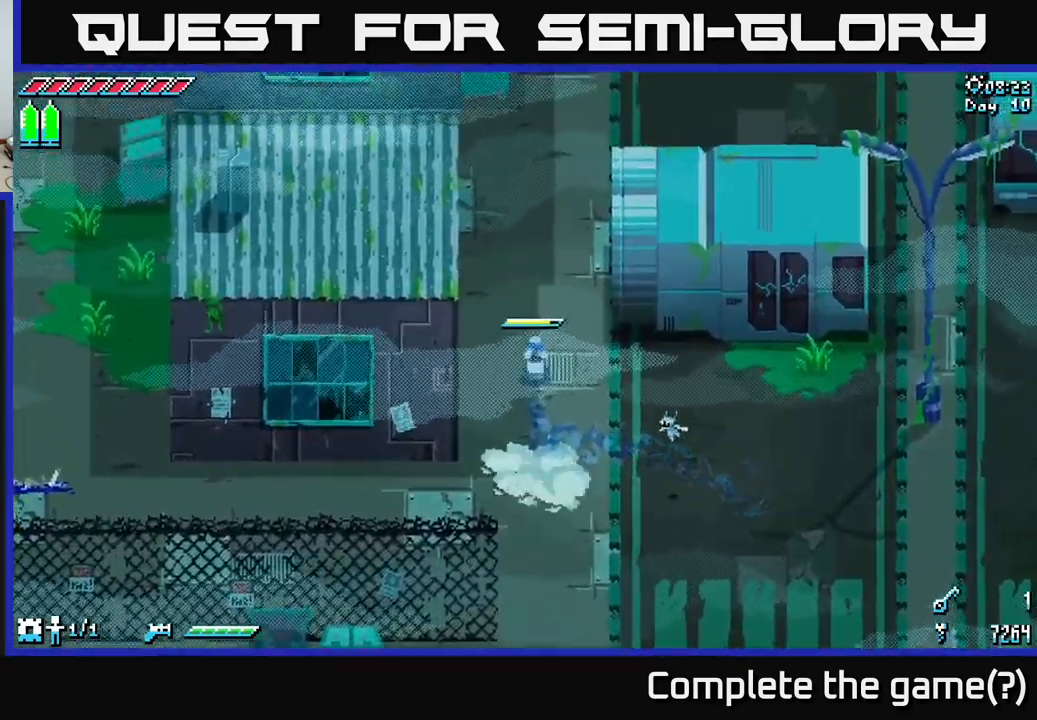
{"buttons": ["X"], "left_stick": "down", "right_stick": "center", "events": [[333, "left_stick", "down-left"], [500, "left_stick", "down"]]}
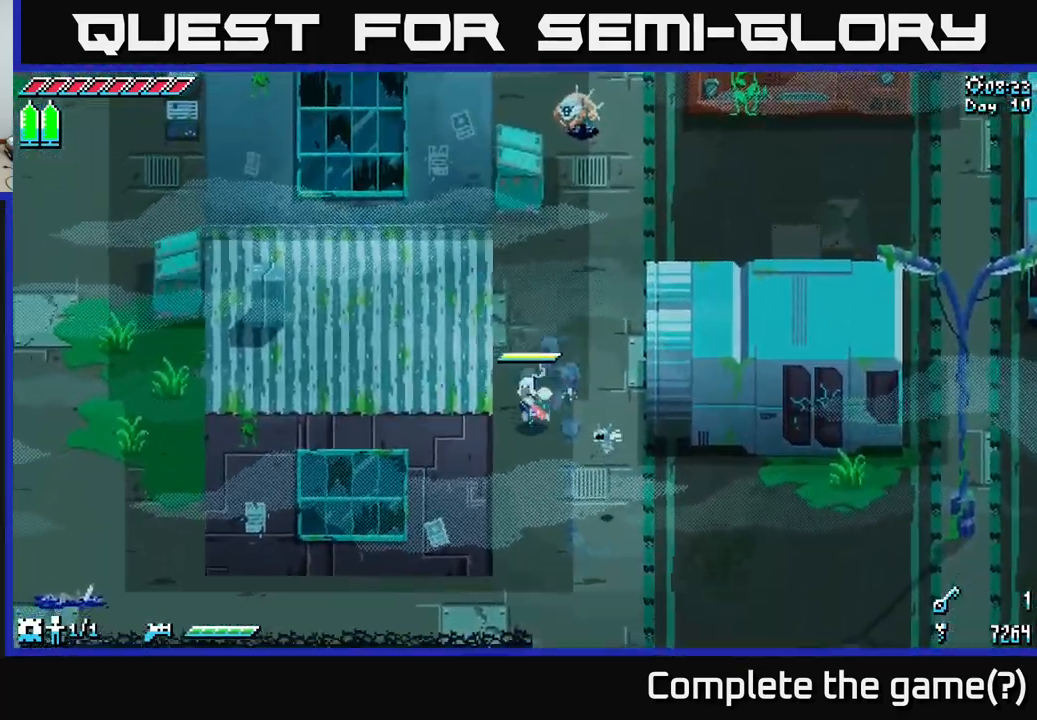
{"buttons": ["X"], "left_stick": "up-right", "right_stick": "center", "events": [[300, "left_stick", "up-right"]]}
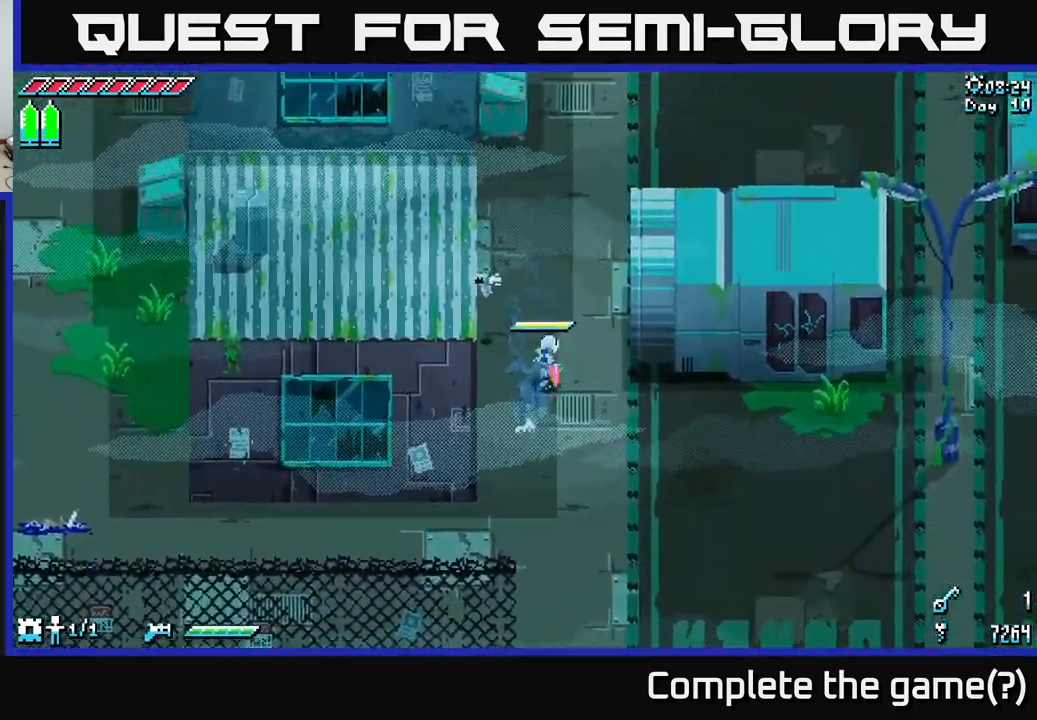
{"buttons": ["A", "X"], "left_stick": "up", "right_stick": "center", "events": [[200, "left_stick", "up"], [383, "A", "down"]]}
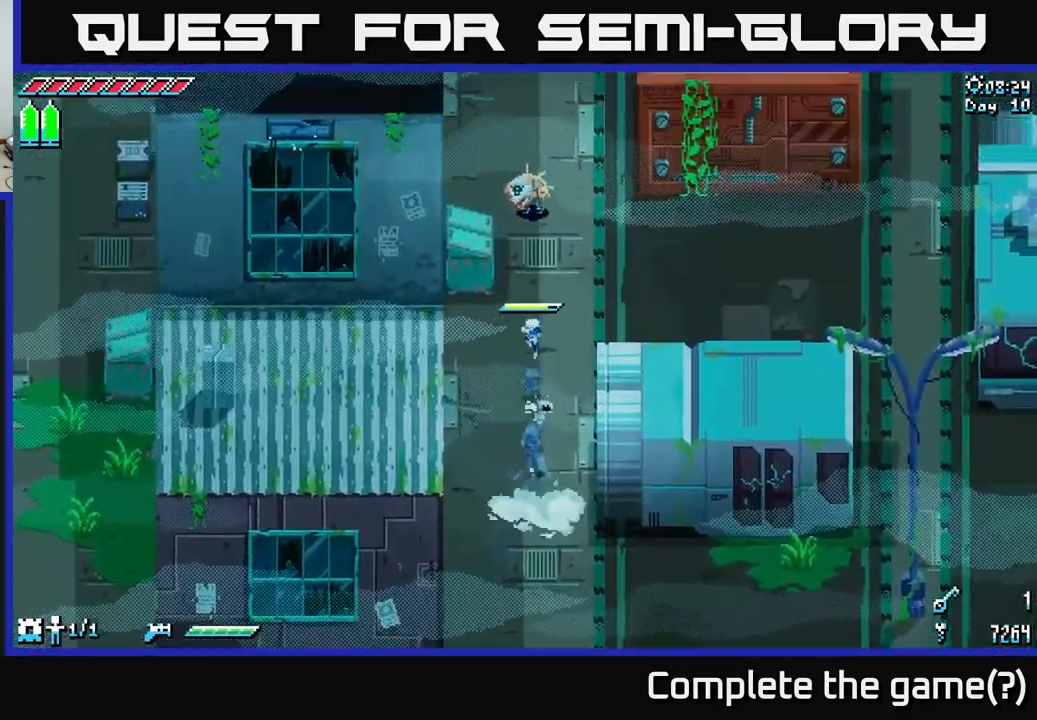
{"buttons": ["X"], "left_stick": "up", "right_stick": "center", "events": [[17, "A", "up"], [67, "R2", "down"], [217, "R2", "up"]]}
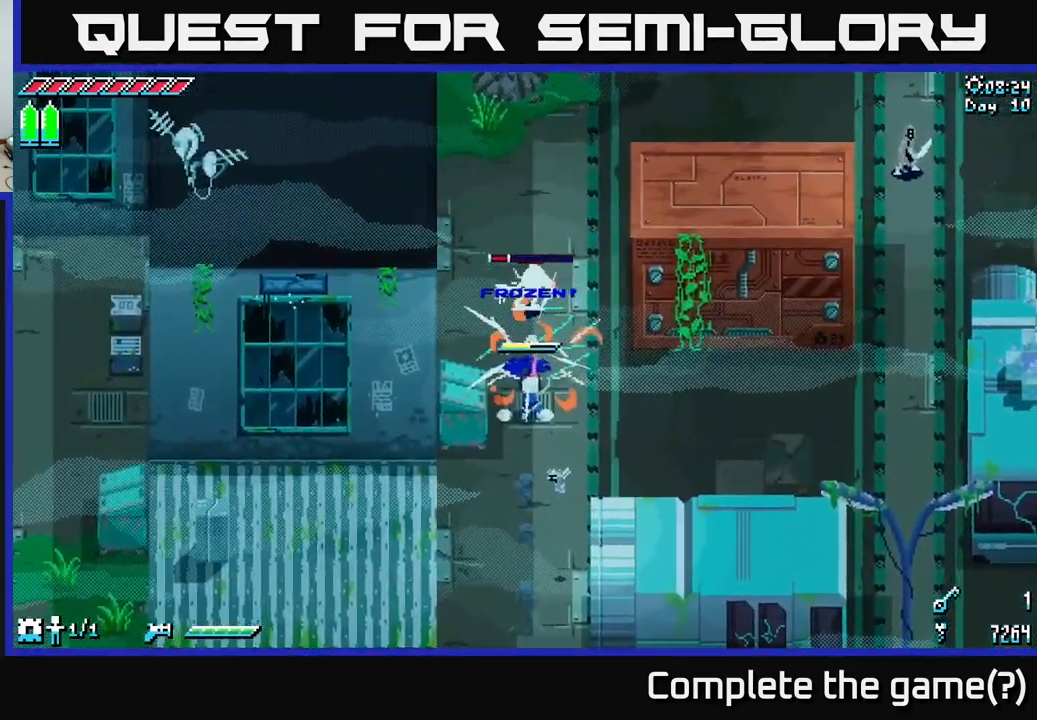
{"buttons": [], "left_stick": "up", "right_stick": "center", "events": [[17, "X", "up"]]}
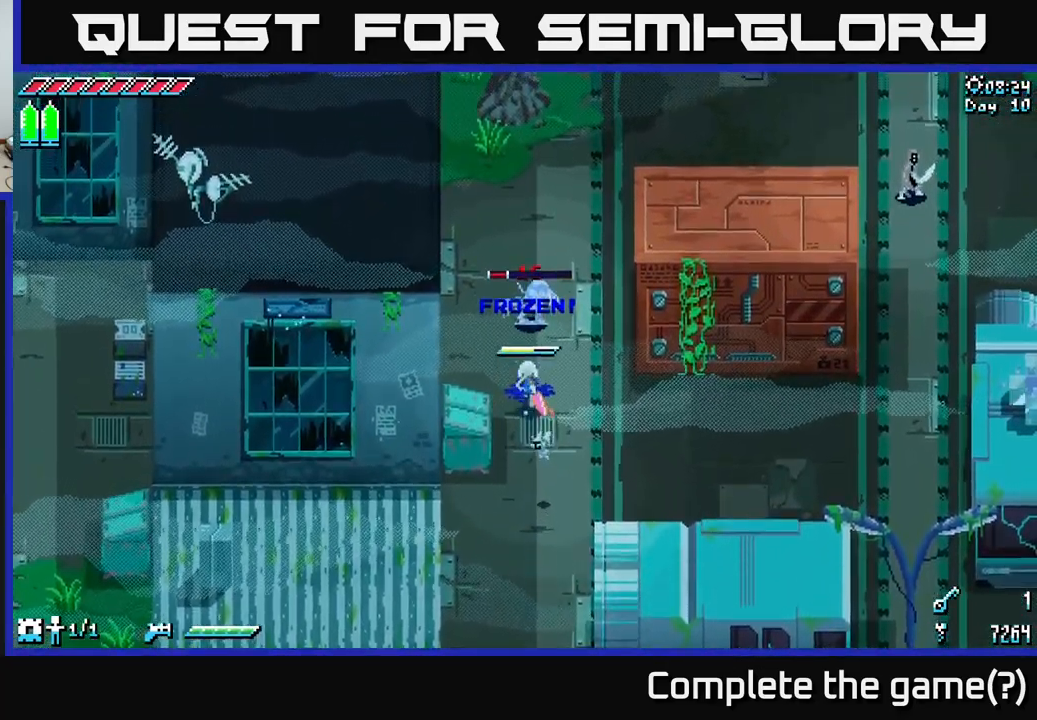
{"buttons": [], "left_stick": "center", "right_stick": "up", "events": [[67, "right_stick", "up"], [100, "L2", "down"], [200, "L2", "up"], [217, "left_stick", "center"]]}
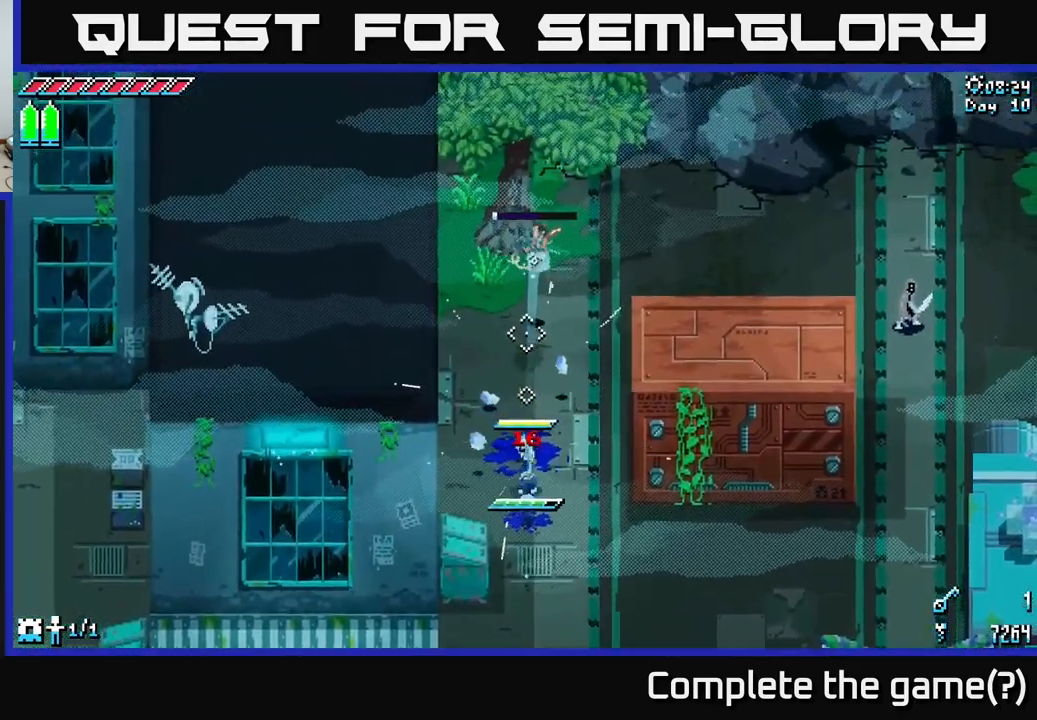
{"buttons": [], "left_stick": "up", "right_stick": "up", "events": [[17, "left_stick", "up"], [133, "L1", "down"], [250, "L1", "up"]]}
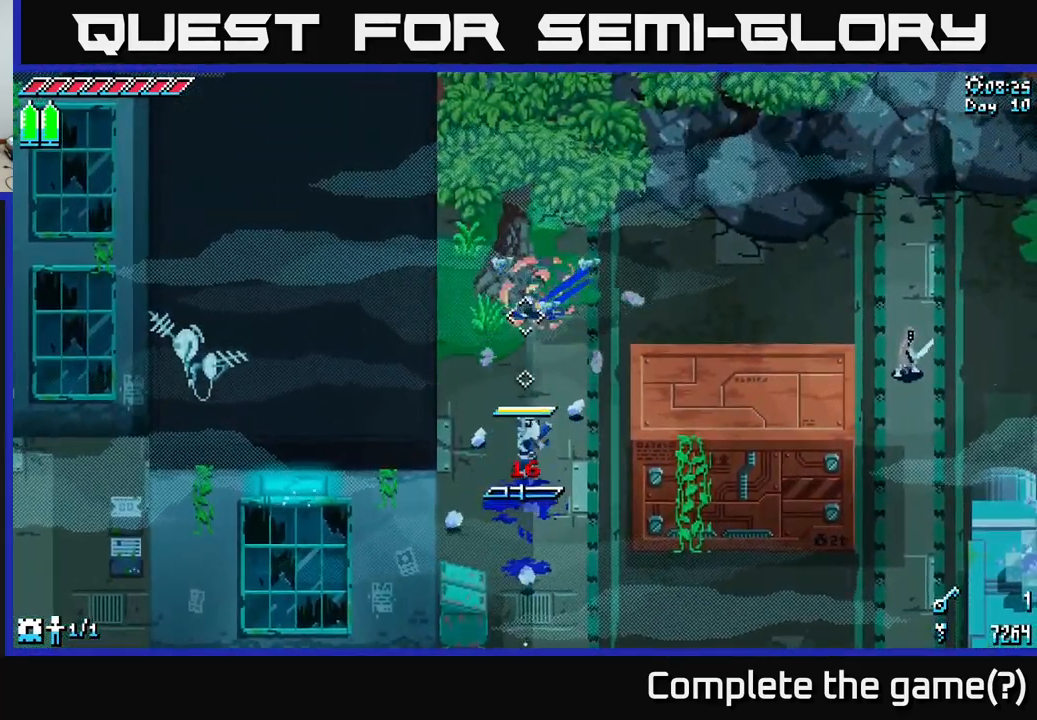
{"buttons": ["X"], "left_stick": "down", "right_stick": "center", "events": [[167, "right_stick", "center"], [183, "left_stick", "down"], [200, "L1", "down"], [317, "L1", "up"], [400, "X", "down"]]}
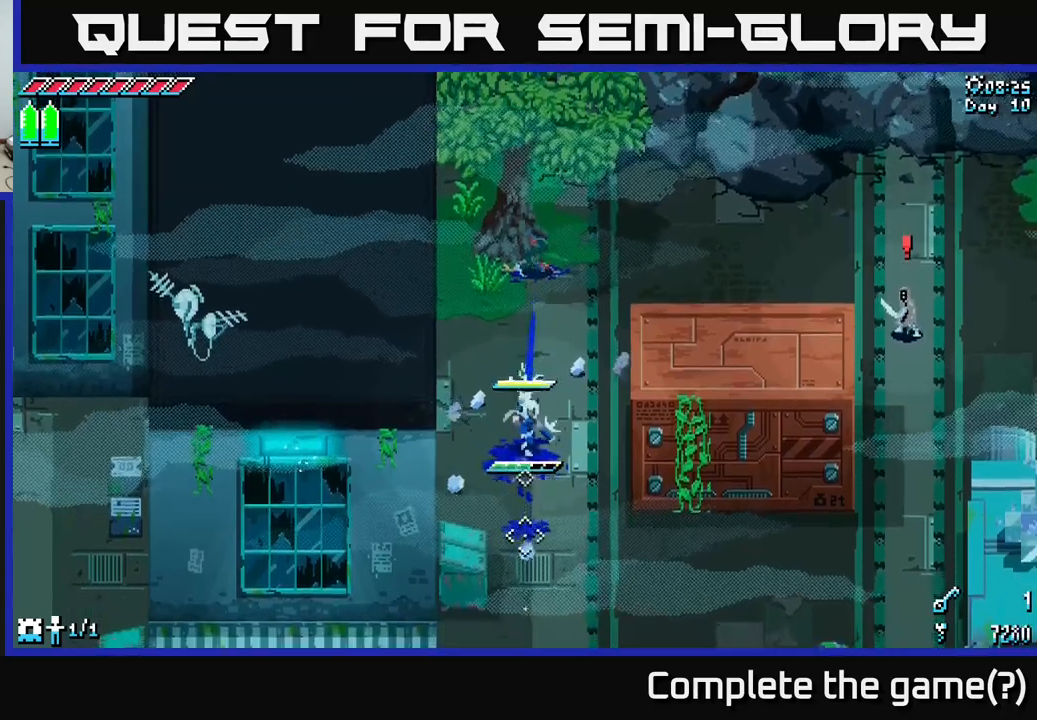
{"buttons": ["X"], "left_stick": "down-right", "right_stick": "center", "events": [[467, "left_stick", "down-right"]]}
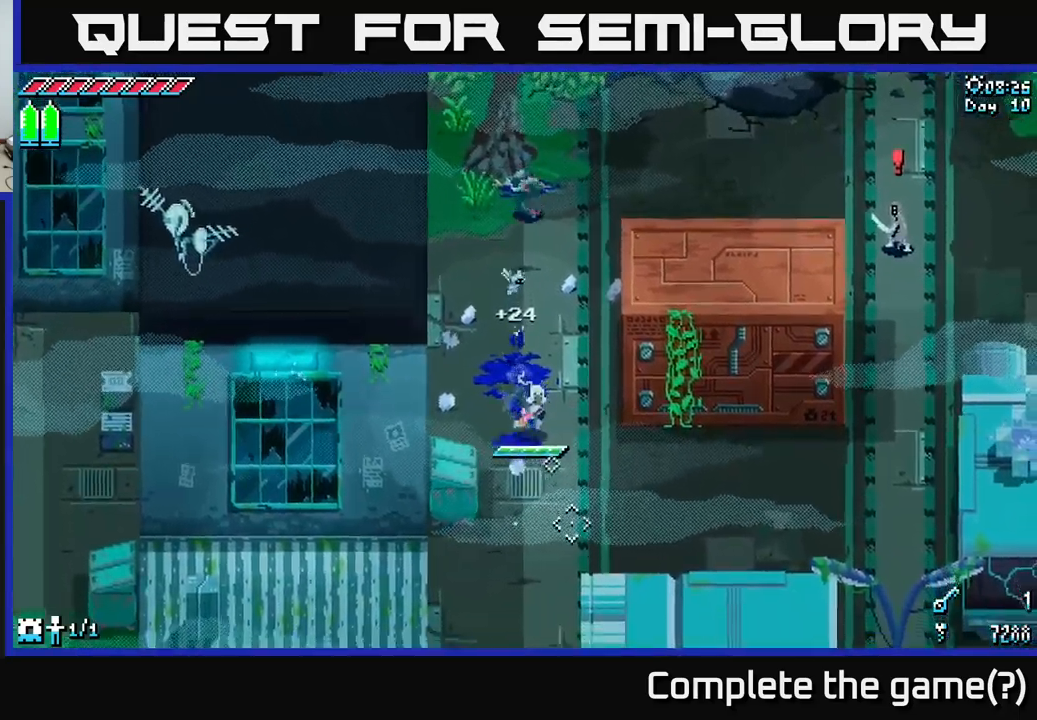
{"buttons": ["X"], "left_stick": "right", "right_stick": "center", "events": [[150, "X", "up"], [200, "X", "down"], [300, "left_stick", "right"]]}
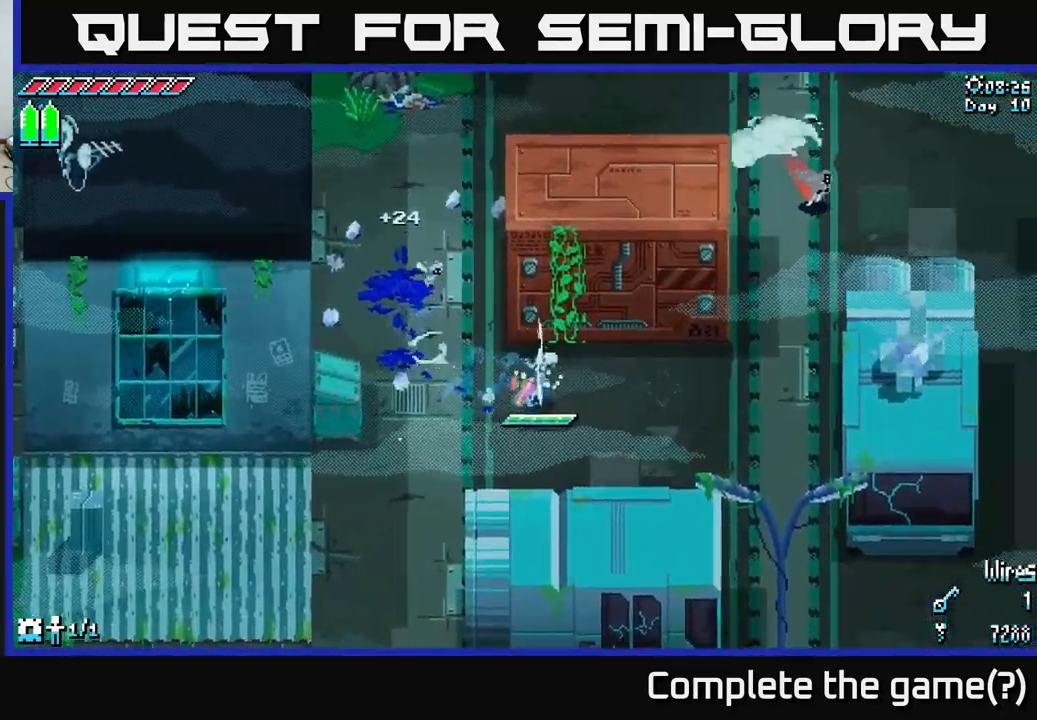
{"buttons": ["X"], "left_stick": "up-right", "right_stick": "center", "events": [[484, "left_stick", "up-right"]]}
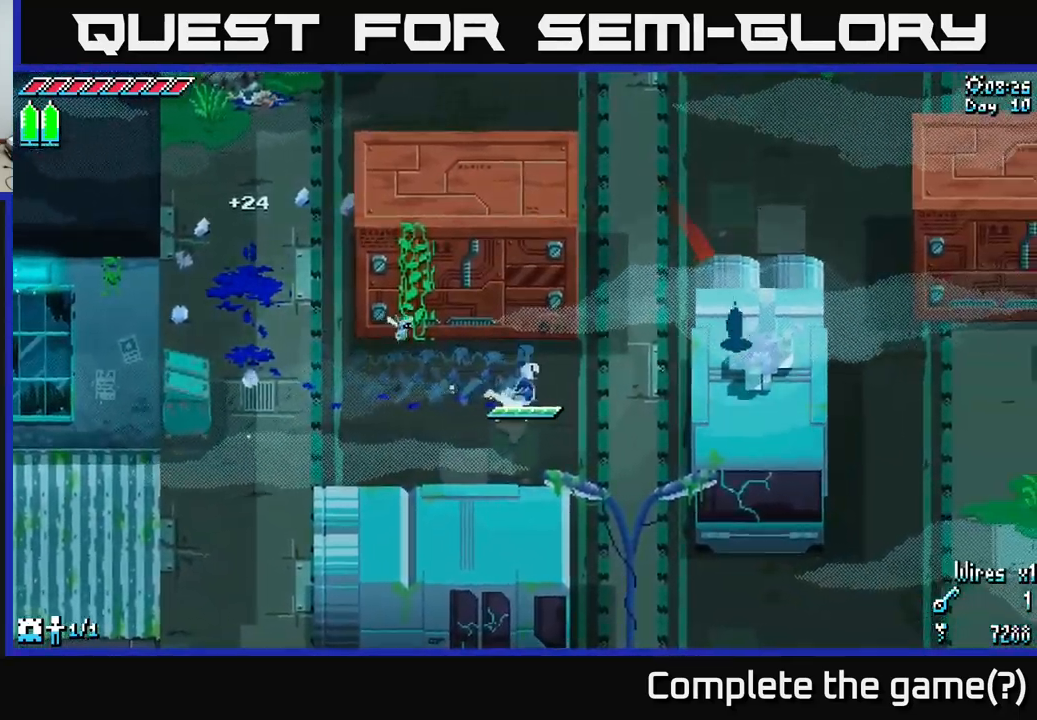
{"buttons": ["X"], "left_stick": "up-right", "right_stick": "center", "events": [[34, "A", "down"], [200, "A", "up"], [200, "left_stick", "right"], [300, "R2", "down"], [350, "left_stick", "up-right"], [417, "R2", "up"]]}
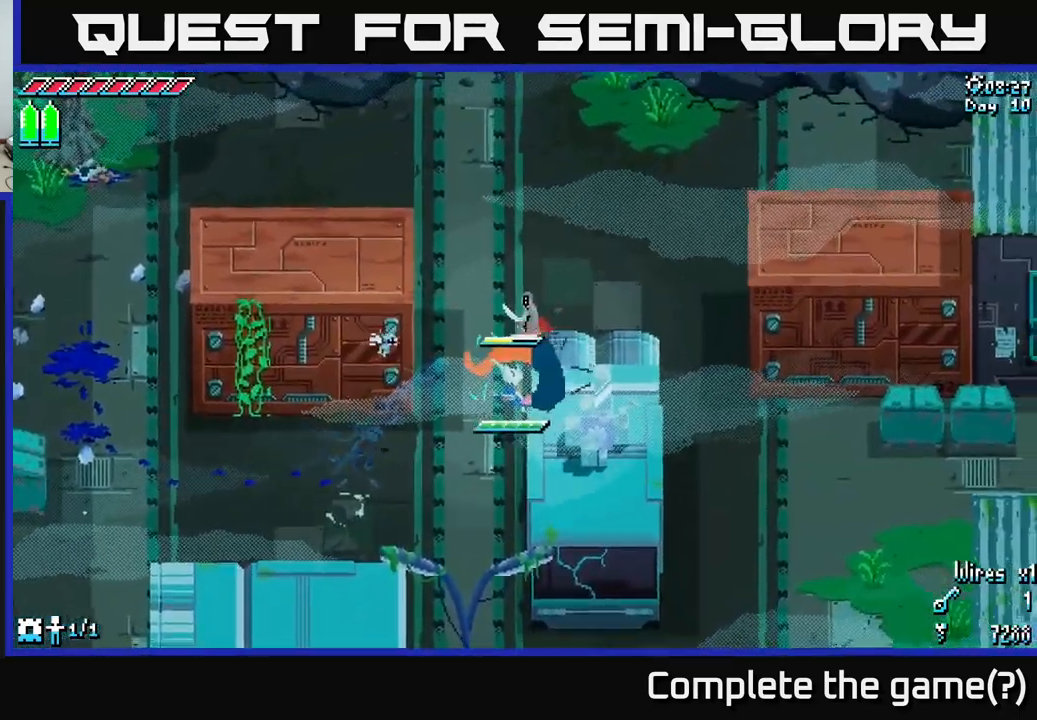
{"buttons": ["R2"], "left_stick": "up", "right_stick": "center", "events": [[84, "X", "up"], [84, "left_stick", "up"], [467, "R2", "down"]]}
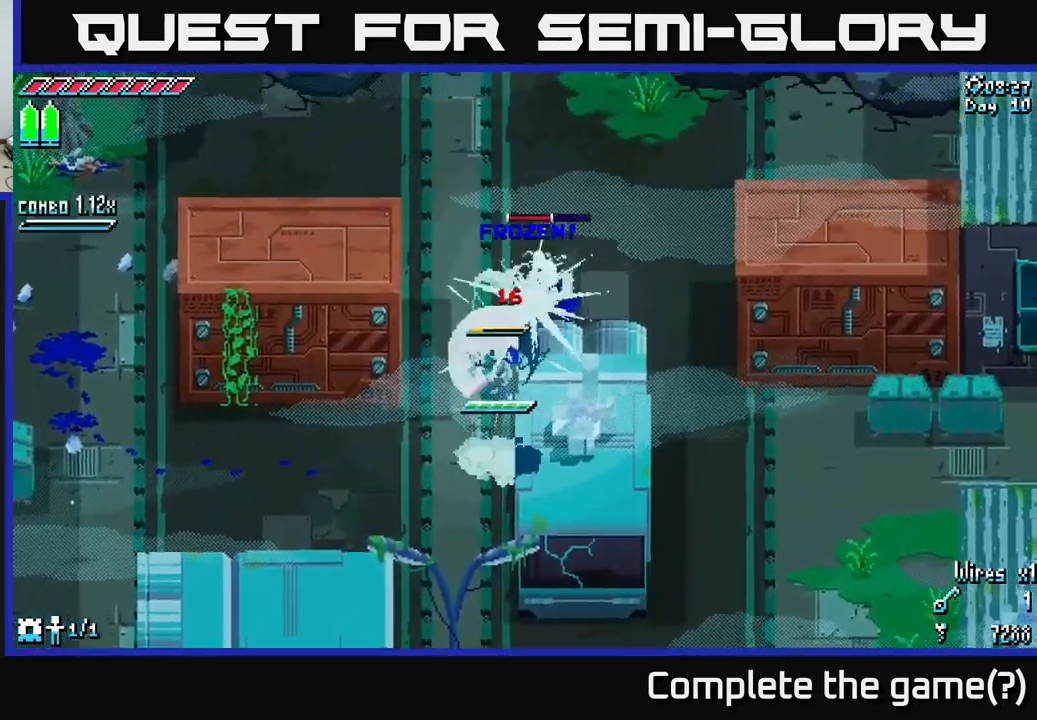
{"buttons": [], "left_stick": "up", "right_stick": "center", "events": [[84, "R2", "up"], [200, "left_stick", "up-right"], [450, "left_stick", "up"]]}
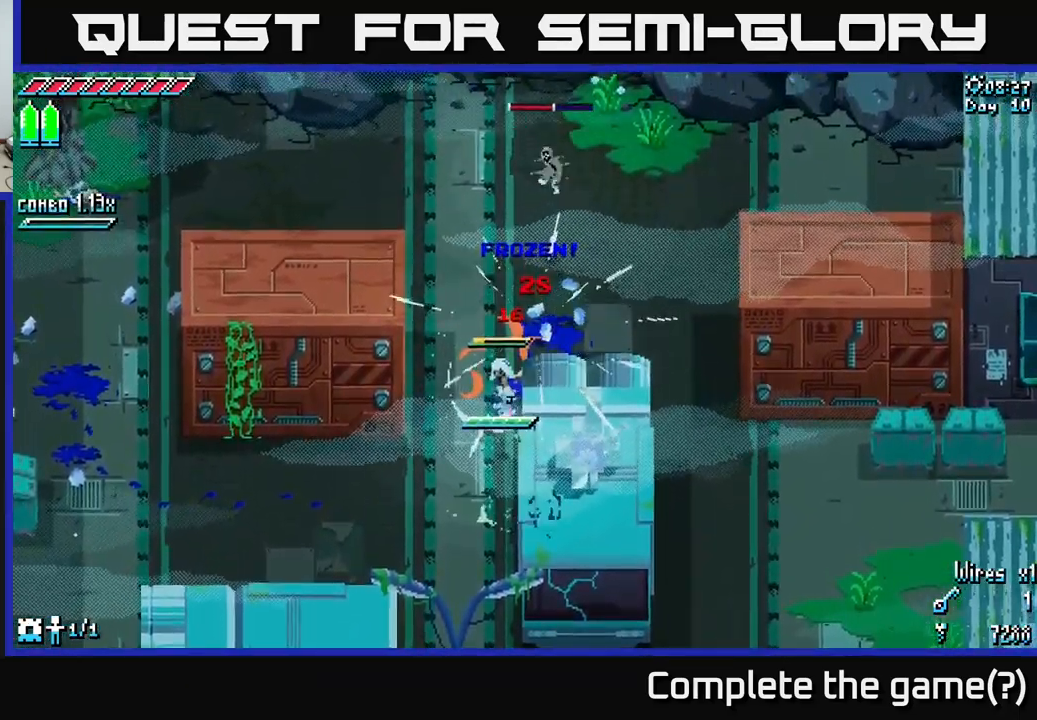
{"buttons": [], "left_stick": "up", "right_stick": "up", "events": [[484, "right_stick", "up"]]}
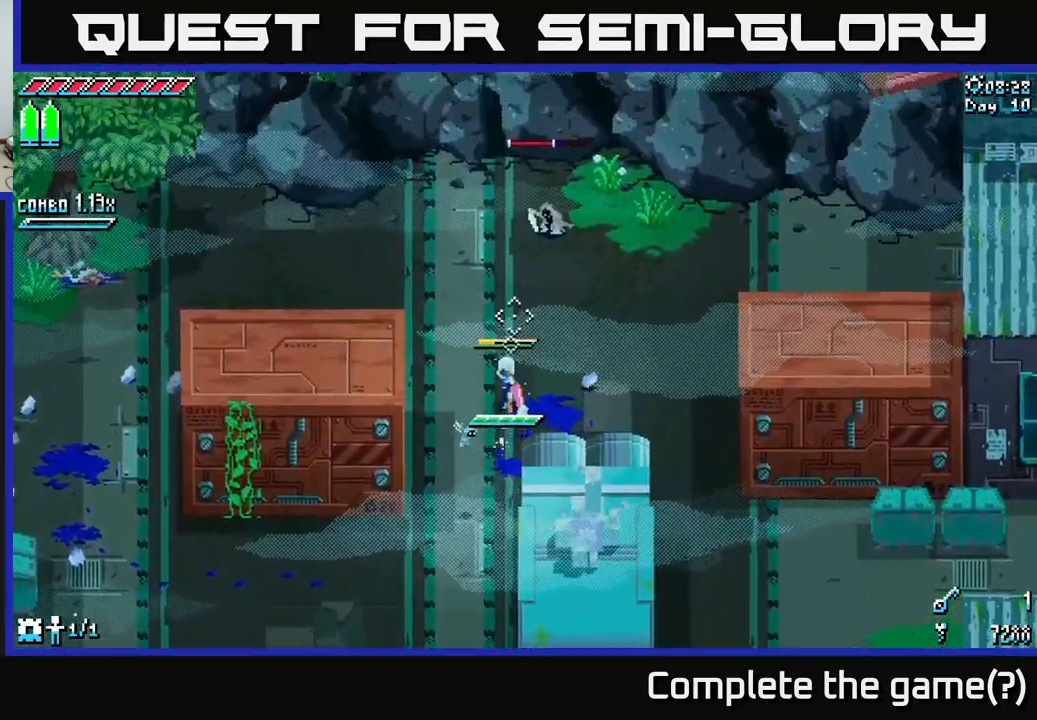
{"buttons": [], "left_stick": "down", "right_stick": "up", "events": [[100, "left_stick", "center"], [234, "left_stick", "down"], [267, "L2", "down"], [350, "L2", "up"]]}
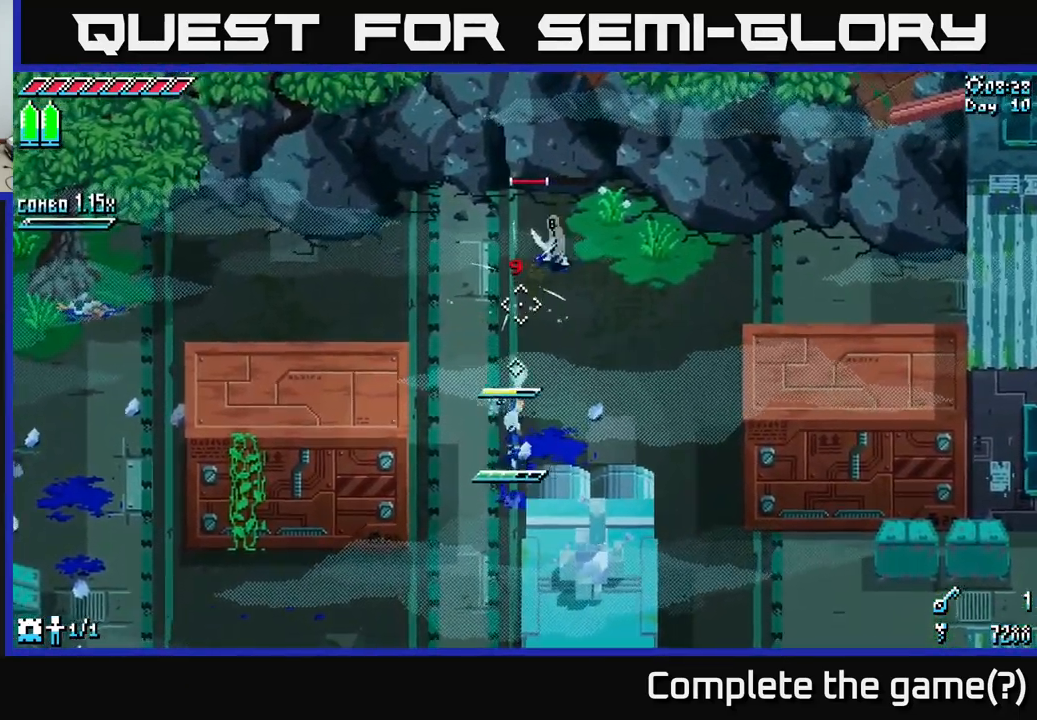
{"buttons": [], "left_stick": "down-left", "right_stick": "up", "events": [[50, "L2", "down"], [150, "L2", "up"], [250, "L2", "down"], [350, "L2", "up"], [450, "L2", "down"], [450, "left_stick", "down-left"], [500, "L2", "up"]]}
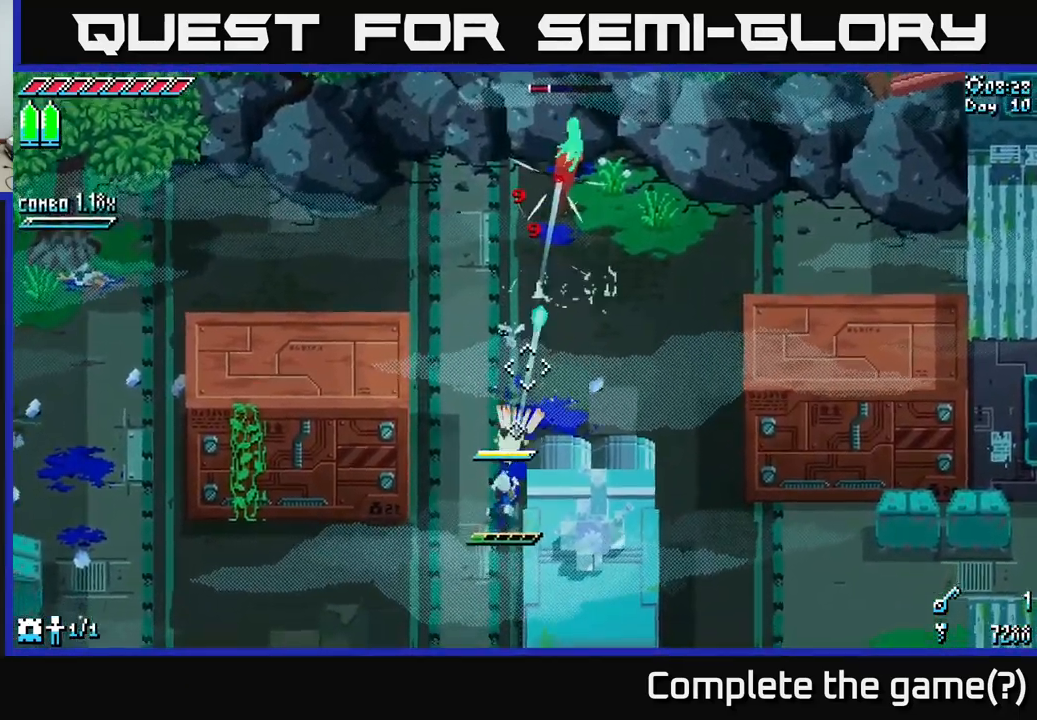
{"buttons": [], "left_stick": "up", "right_stick": "up-right", "events": [[184, "left_stick", "center"], [217, "right_stick", "up-right"], [234, "left_stick", "up"]]}
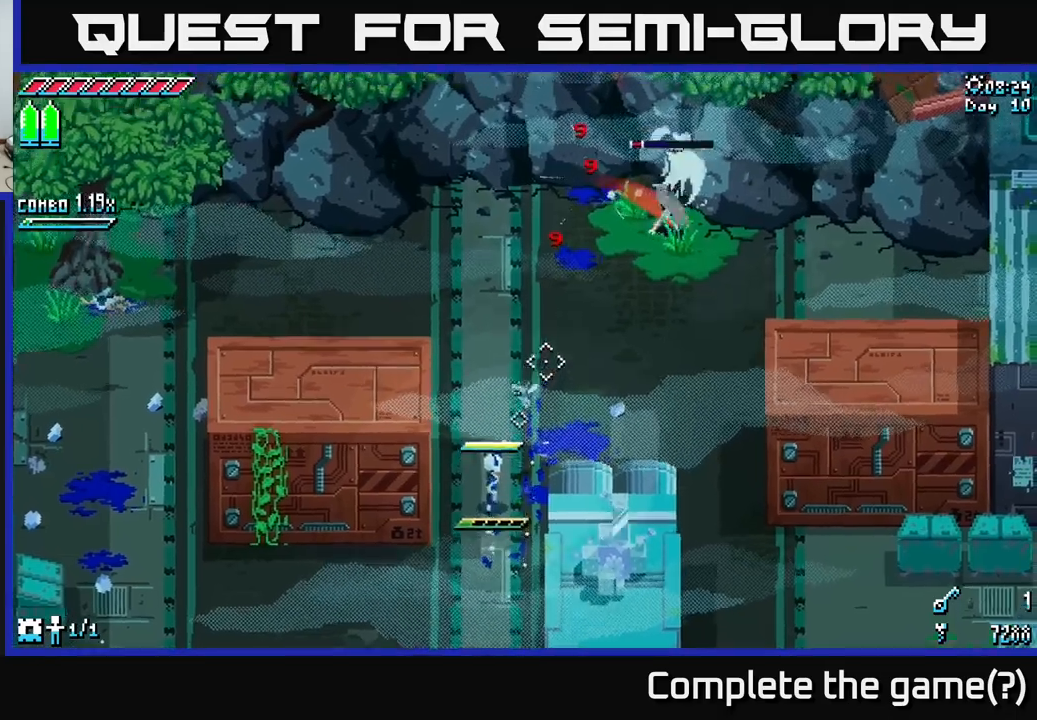
{"buttons": [], "left_stick": "down-left", "right_stick": "up-right", "events": [[83, "left_stick", "up-right"], [217, "L2", "down"], [350, "L2", "up"], [350, "left_stick", "up-left"], [400, "left_stick", "down-left"]]}
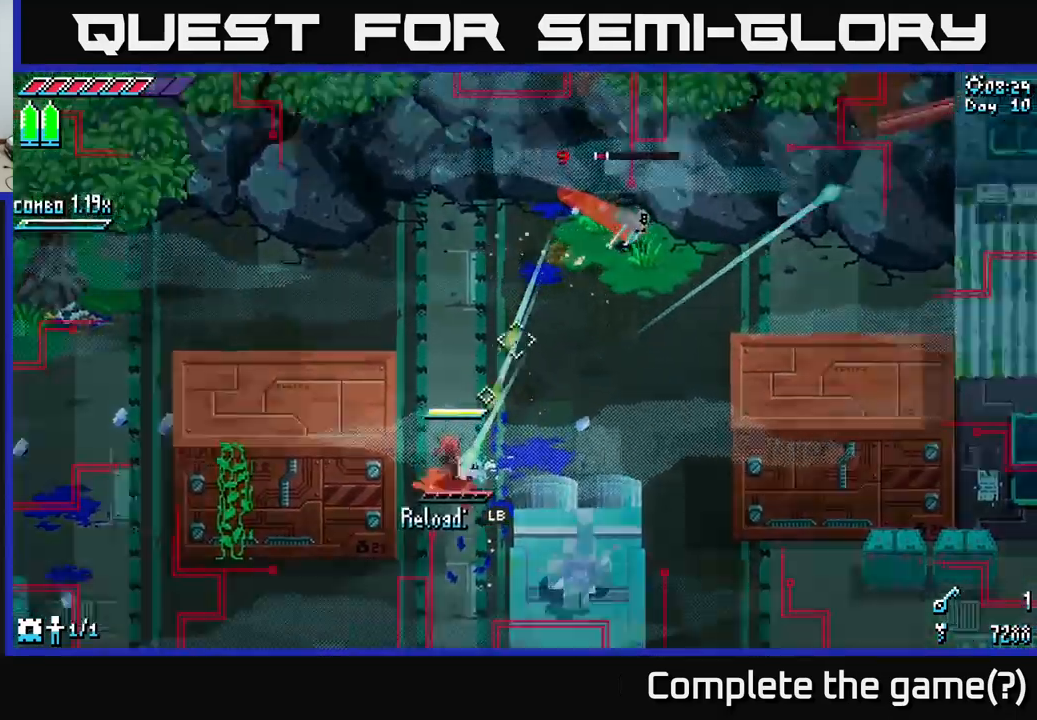
{"buttons": ["L1"], "left_stick": "up-left", "right_stick": "up-right", "events": [[233, "left_stick", "up-left"], [433, "L1", "down"]]}
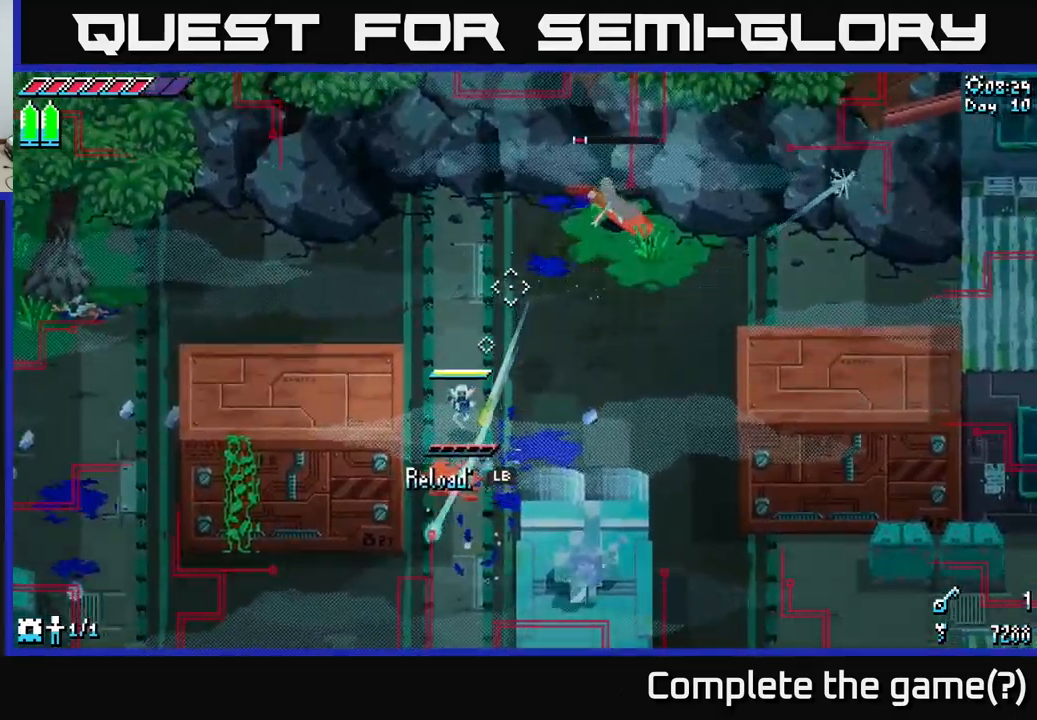
{"buttons": [], "left_stick": "up", "right_stick": "up-right", "events": [[33, "left_stick", "up"], [117, "L1", "up"]]}
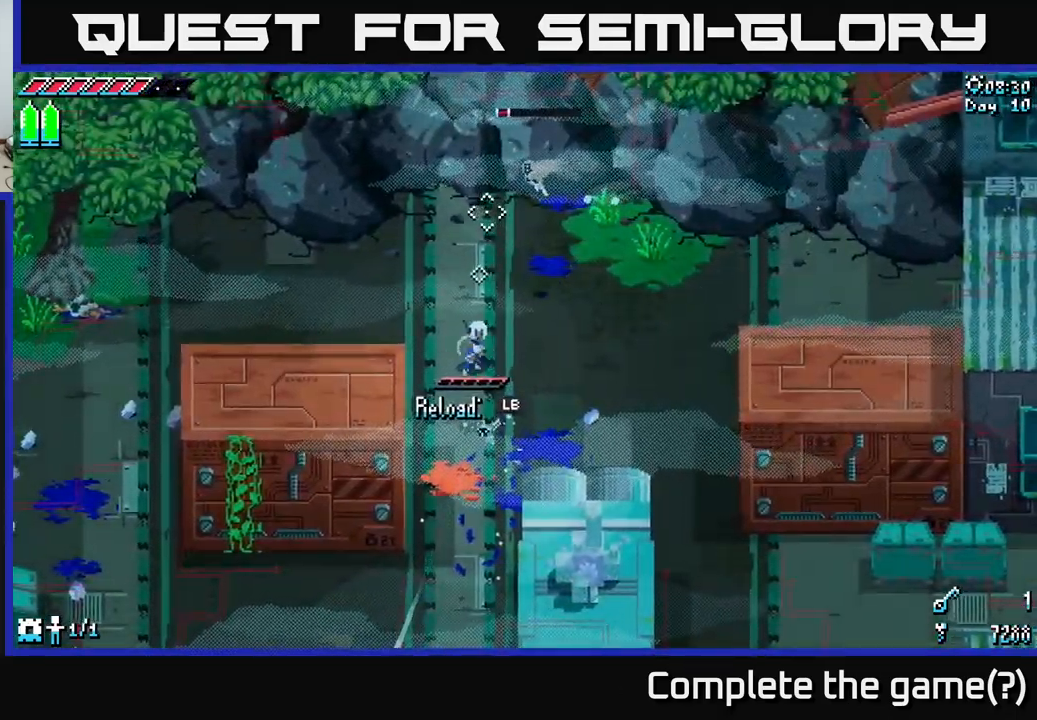
{"buttons": [], "left_stick": "right", "right_stick": "center", "events": [[33, "left_stick", "up-left"], [50, "right_stick", "center"], [150, "L1", "down"], [150, "right_stick", "up-right"], [233, "left_stick", "center"], [283, "L1", "up"], [283, "left_stick", "right"], [333, "right_stick", "center"]]}
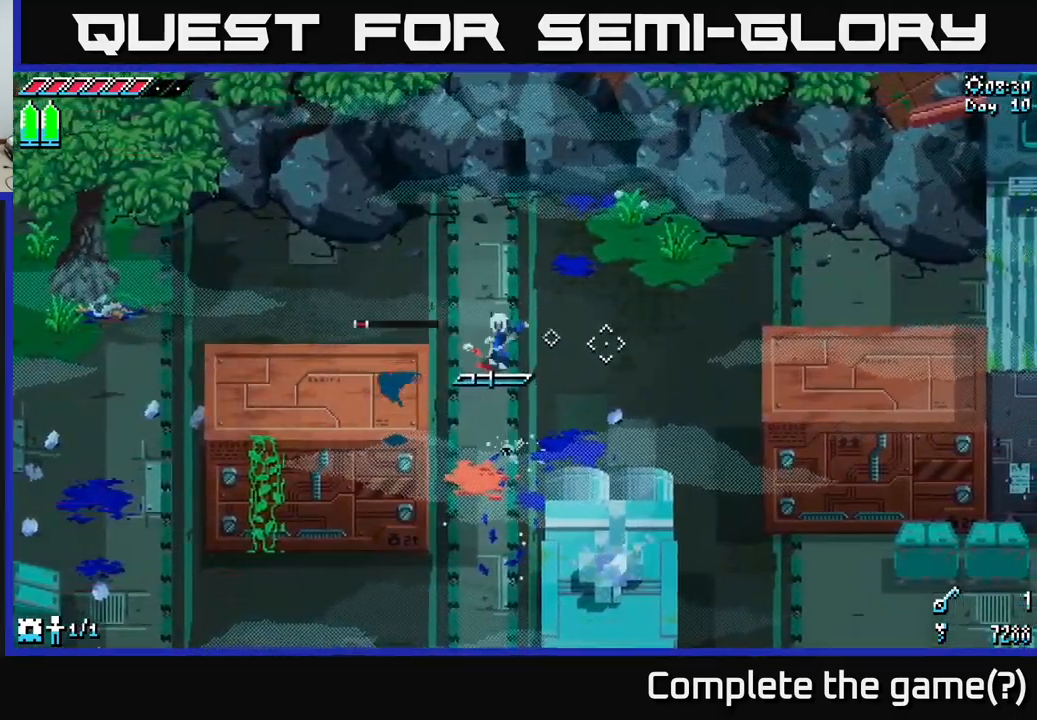
{"buttons": [], "left_stick": "down", "right_stick": "center", "events": [[217, "L1", "down"], [300, "left_stick", "down"], [383, "L1", "up"]]}
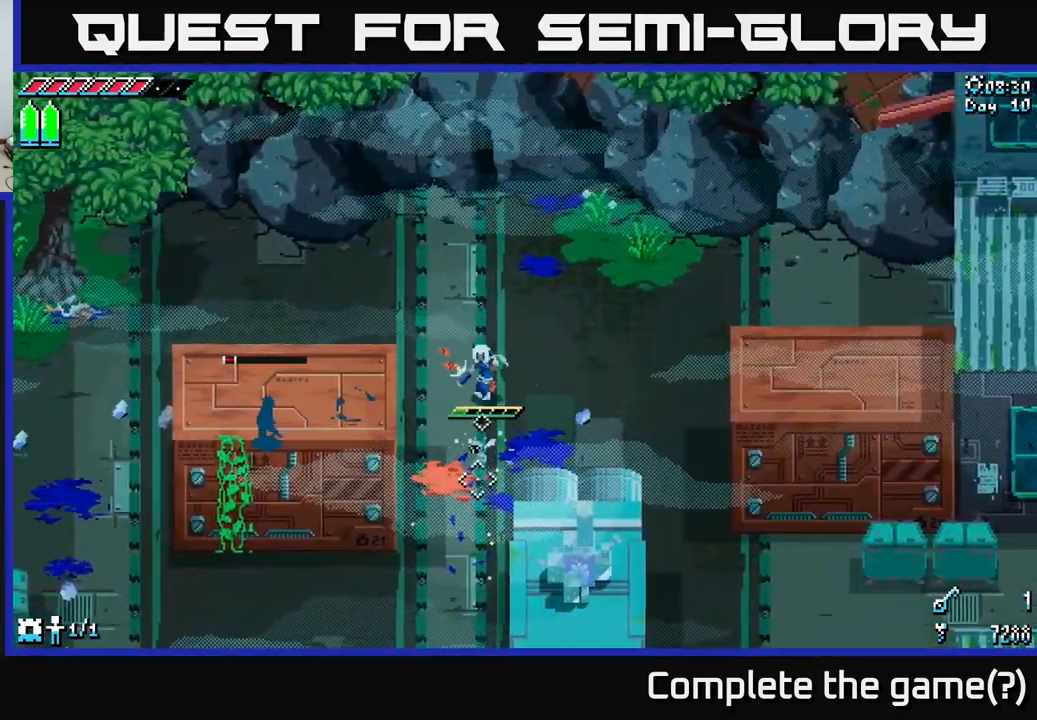
{"buttons": ["X"], "left_stick": "left", "right_stick": "center", "events": [[17, "left_stick", "down-left"], [233, "X", "down"], [250, "left_stick", "up-left"], [400, "left_stick", "left"]]}
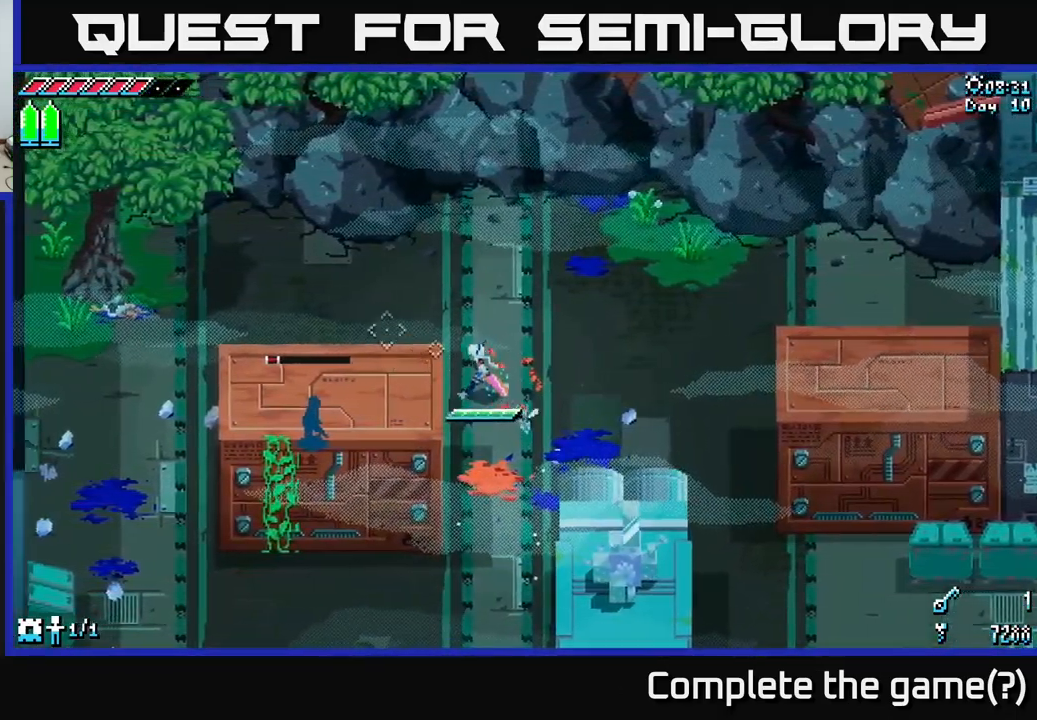
{"buttons": ["X", "R2"], "left_stick": "down-left", "right_stick": "center", "events": [[17, "left_stick", "up-left"], [317, "left_stick", "down-left"], [433, "R2", "down"]]}
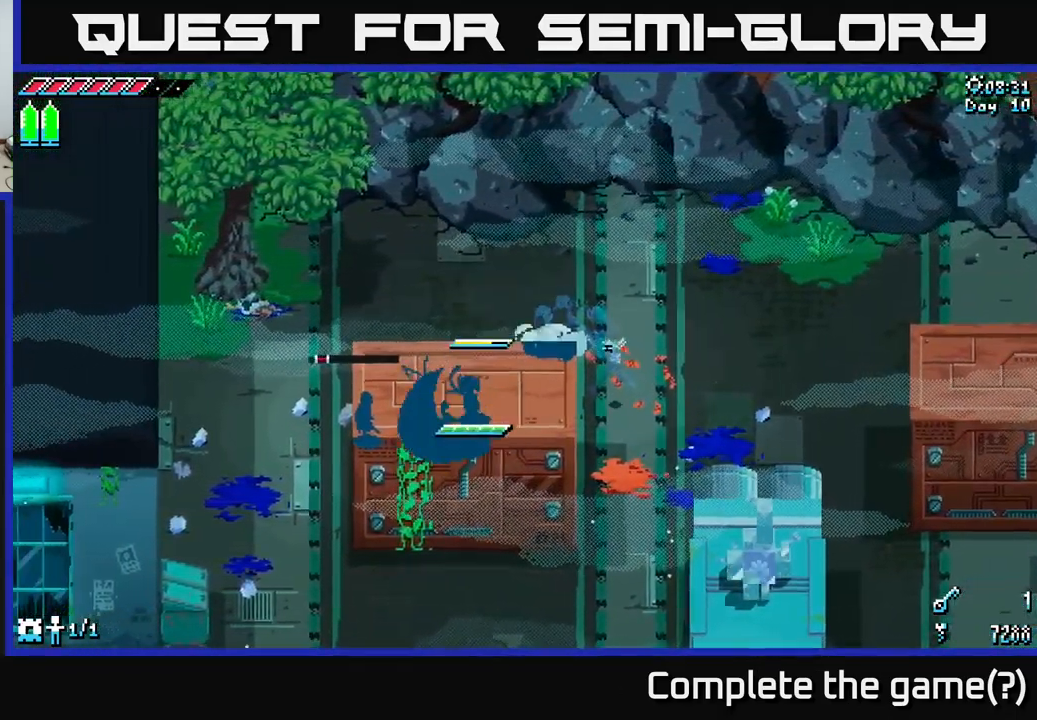
{"buttons": [], "left_stick": "center", "right_stick": "center", "events": [[67, "R2", "up"], [67, "left_stick", "left"], [250, "X", "up"], [317, "left_stick", "center"]]}
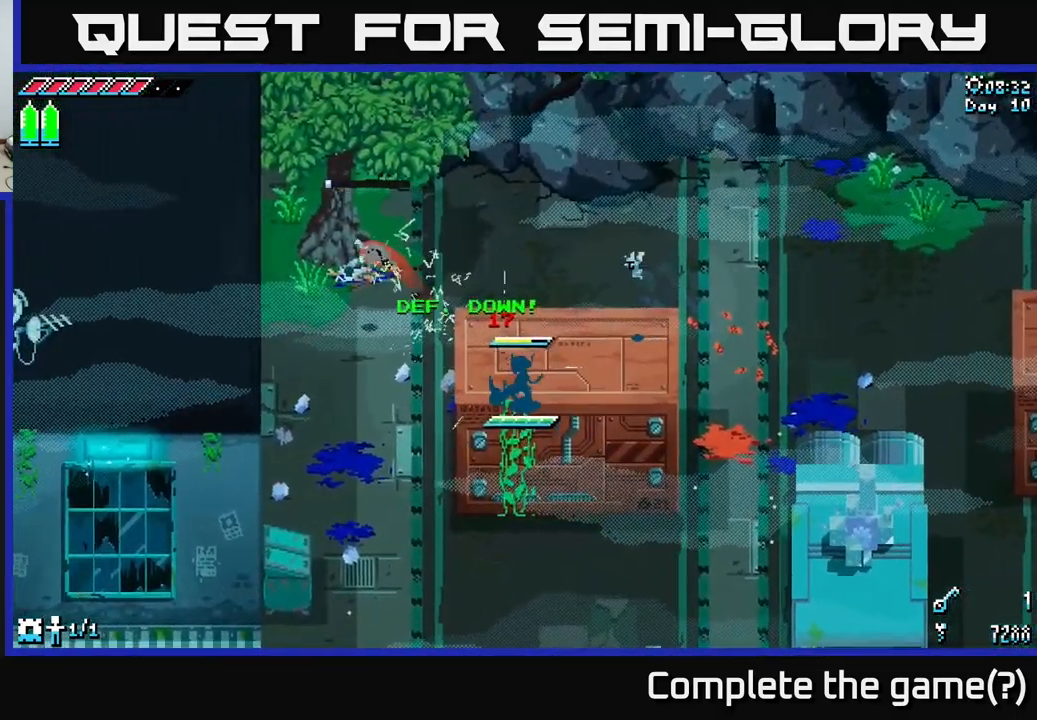
{"buttons": ["X"], "left_stick": "right", "right_stick": "center", "events": [[33, "left_stick", "up-right"], [83, "X", "down"], [217, "left_stick", "right"]]}
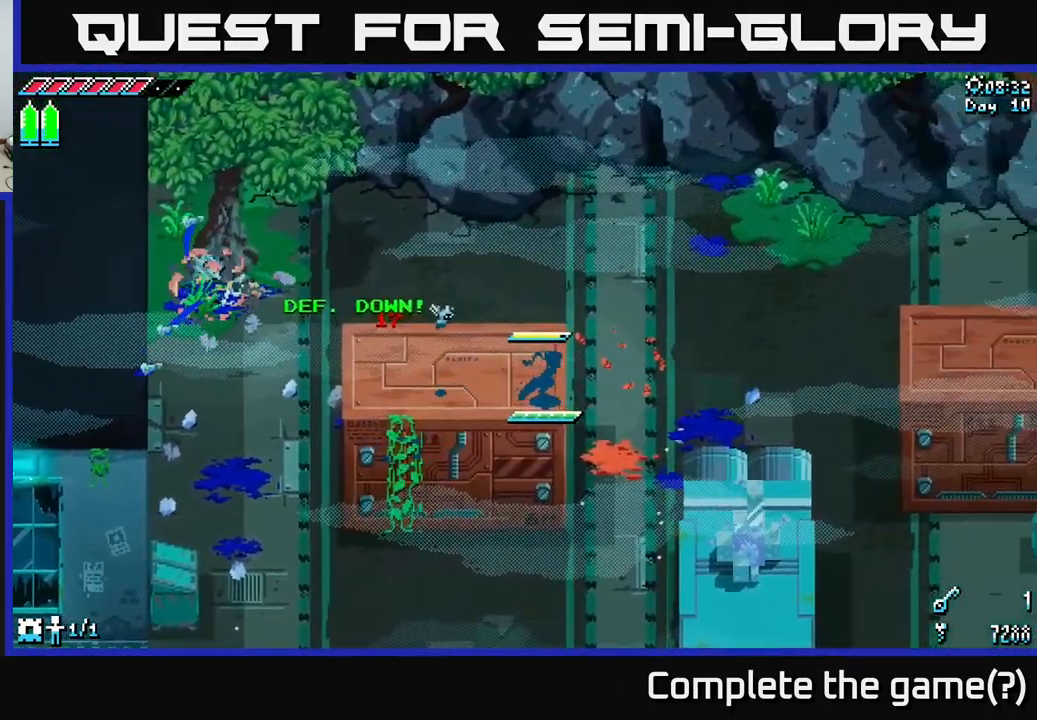
{"buttons": ["X"], "left_stick": "down", "right_stick": "center", "events": [[233, "left_stick", "down-right"], [383, "left_stick", "down"]]}
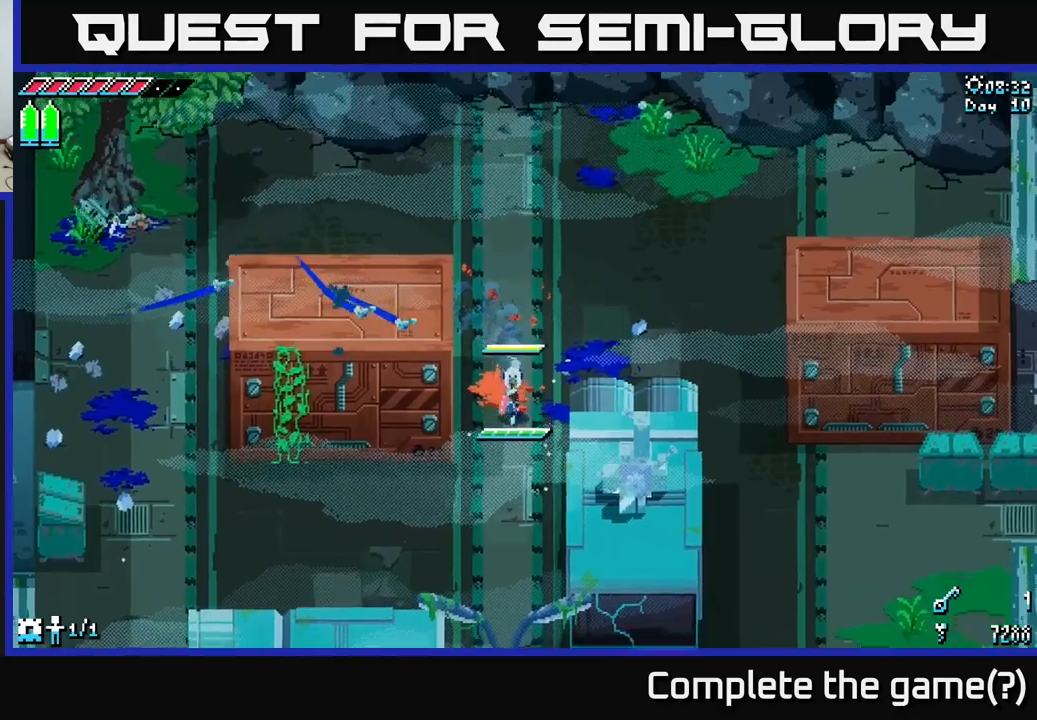
{"buttons": ["X"], "left_stick": "left", "right_stick": "center", "events": [[183, "left_stick", "down-left"], [467, "left_stick", "left"]]}